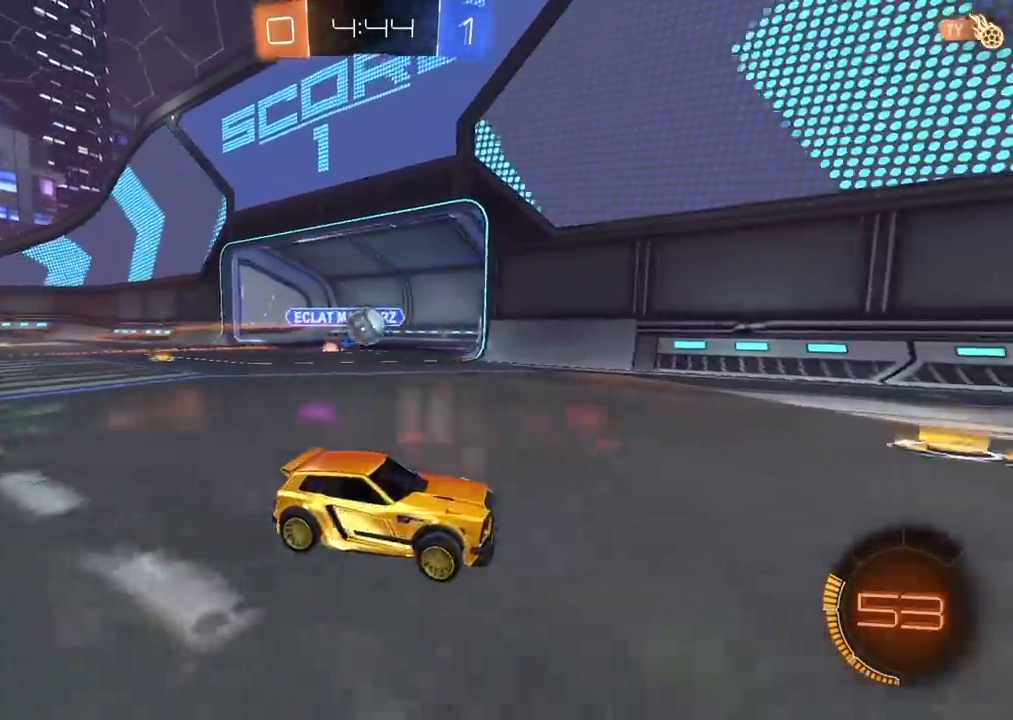
Gameplay with a controller (PlayStation layout); each line is a JSON object with the inputs held at the frame after it. "events" lists button and stick changes between this image and that frame as [ms after this image, input, new state], when the widget could be followed in between.
{"buttons": [], "left_stick": "center", "right_stick": "center", "events": [[467, "left_stick", "center"]]}
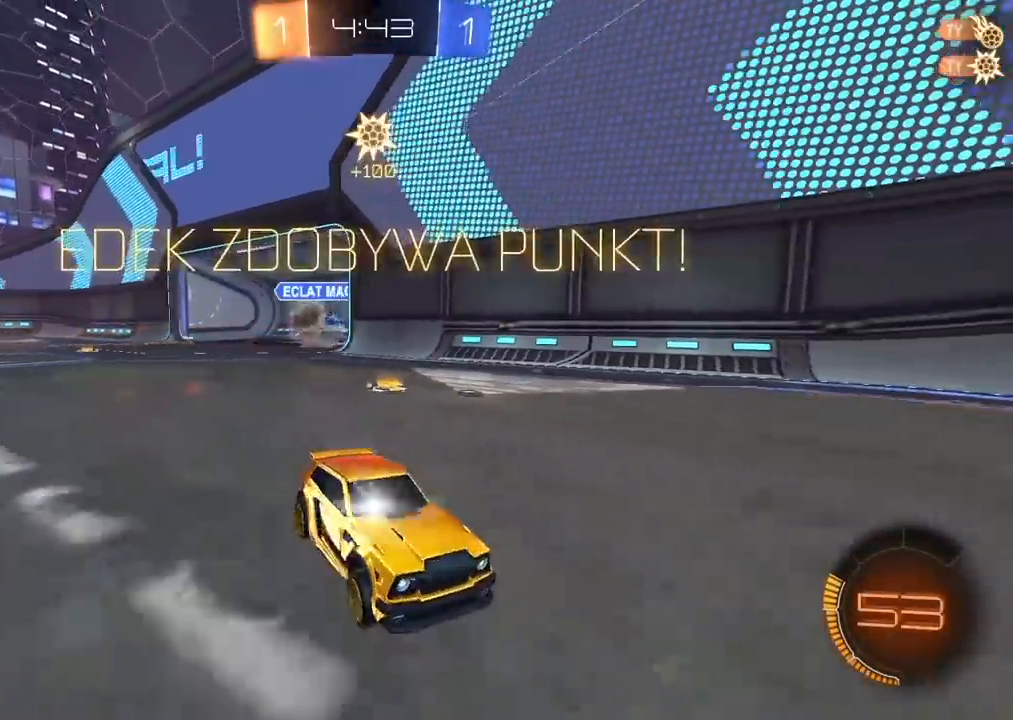
{"buttons": [], "left_stick": "left", "right_stick": "center", "events": [[433, "left_stick", "left"]]}
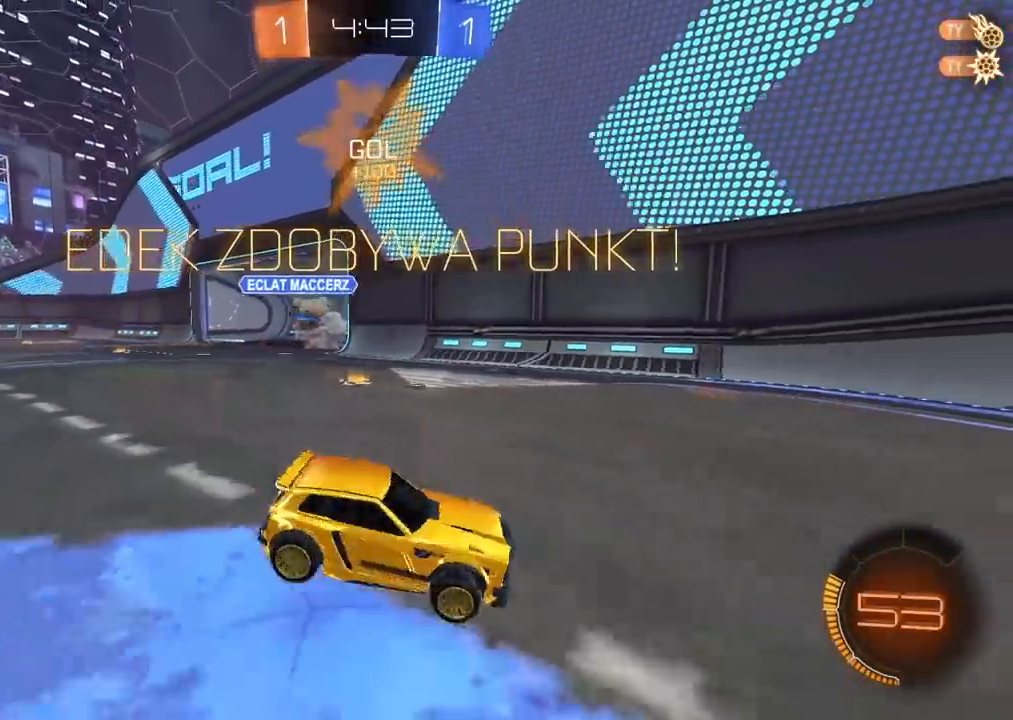
{"buttons": [], "left_stick": "left", "right_stick": "center", "events": []}
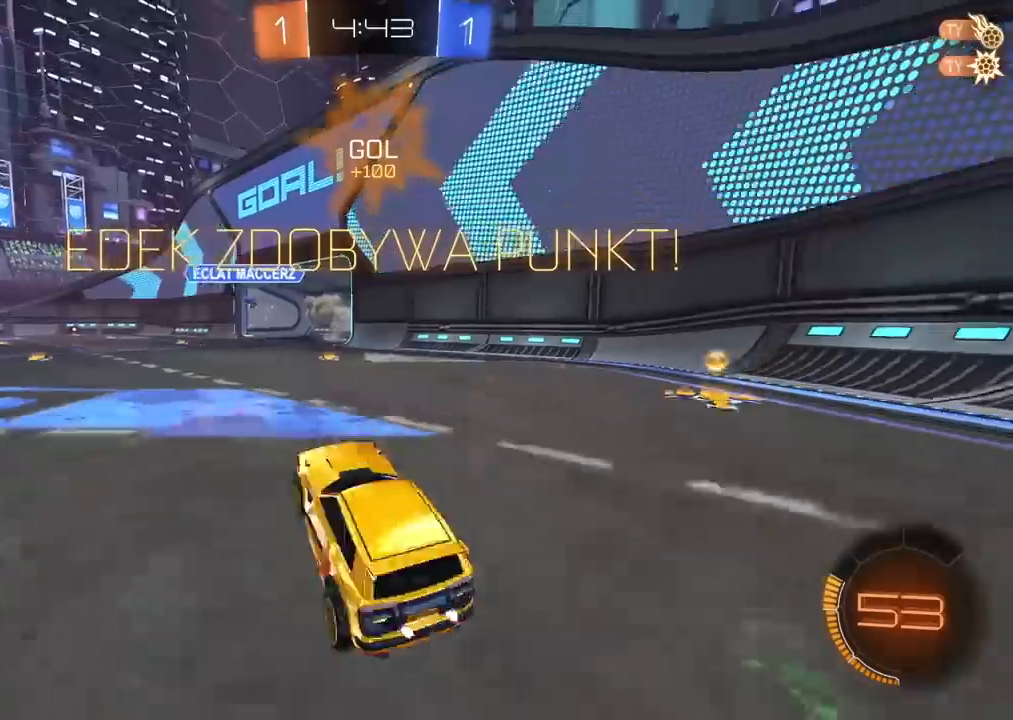
{"buttons": ["CIRCLE", "TRIANGLE", "R2"], "left_stick": "left", "right_stick": "center", "events": [[100, "R2", "down"], [300, "CIRCLE", "down"], [400, "TRIANGLE", "down"]]}
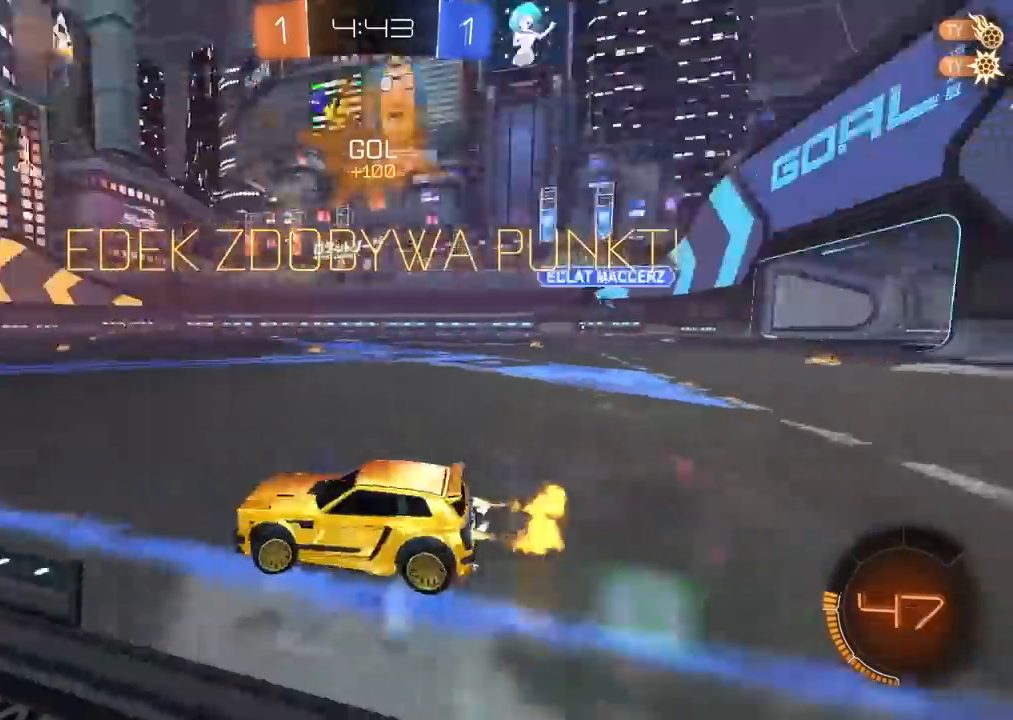
{"buttons": ["CIRCLE", "R2"], "left_stick": "center", "right_stick": "center", "events": [[17, "left_stick", "center"], [50, "TRIANGLE", "up"], [383, "left_stick", "right"], [467, "left_stick", "center"]]}
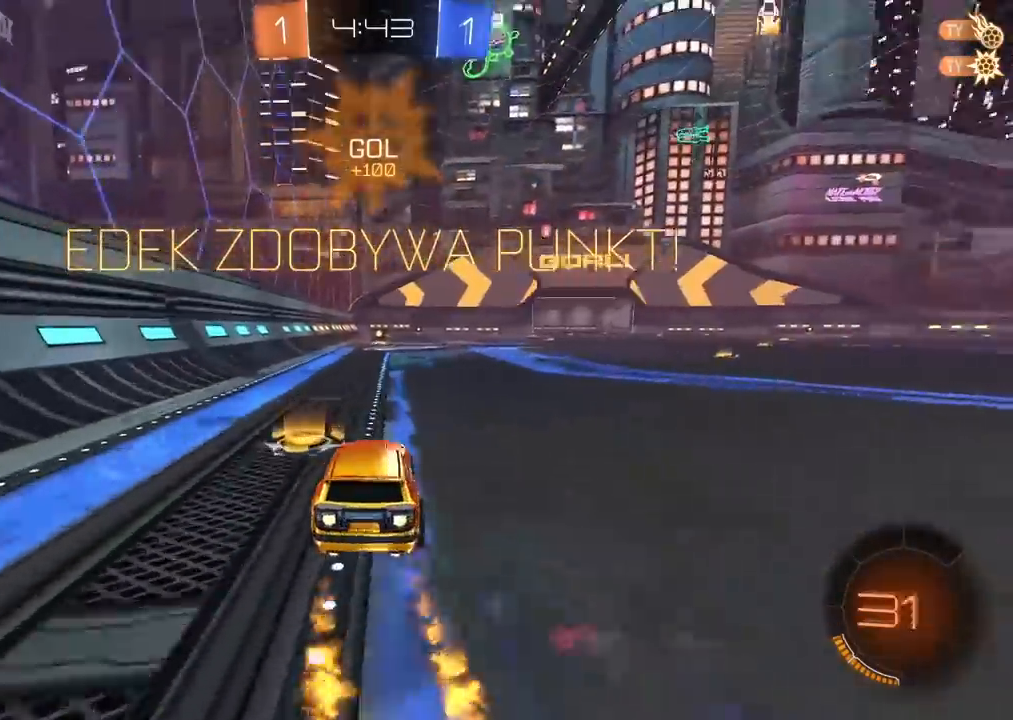
{"buttons": [], "left_stick": "center", "right_stick": "center", "events": [[50, "R1", "down"], [83, "left_stick", "up"], [100, "R1", "up"], [117, "CROSS", "down"], [200, "CROSS", "up"], [267, "CROSS", "down"], [333, "CIRCLE", "up"], [333, "CROSS", "up"], [333, "R2", "up"], [333, "left_stick", "center"]]}
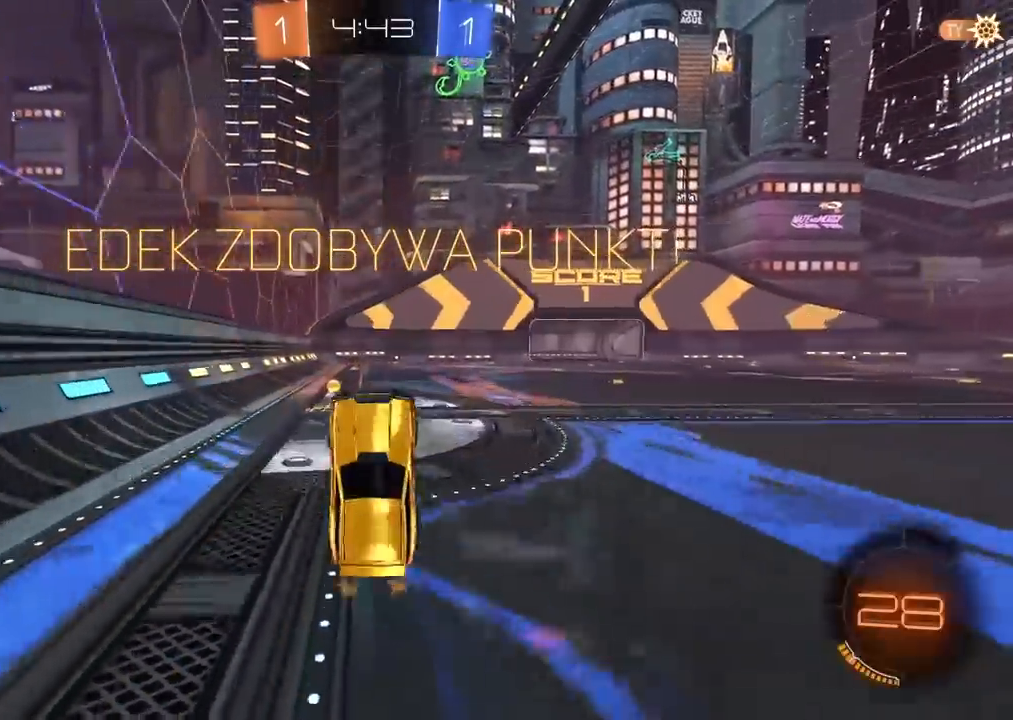
{"buttons": ["CROSS"], "left_stick": "center", "right_stick": "center", "events": [[333, "CROSS", "down"], [417, "CROSS", "up"], [500, "CROSS", "down"]]}
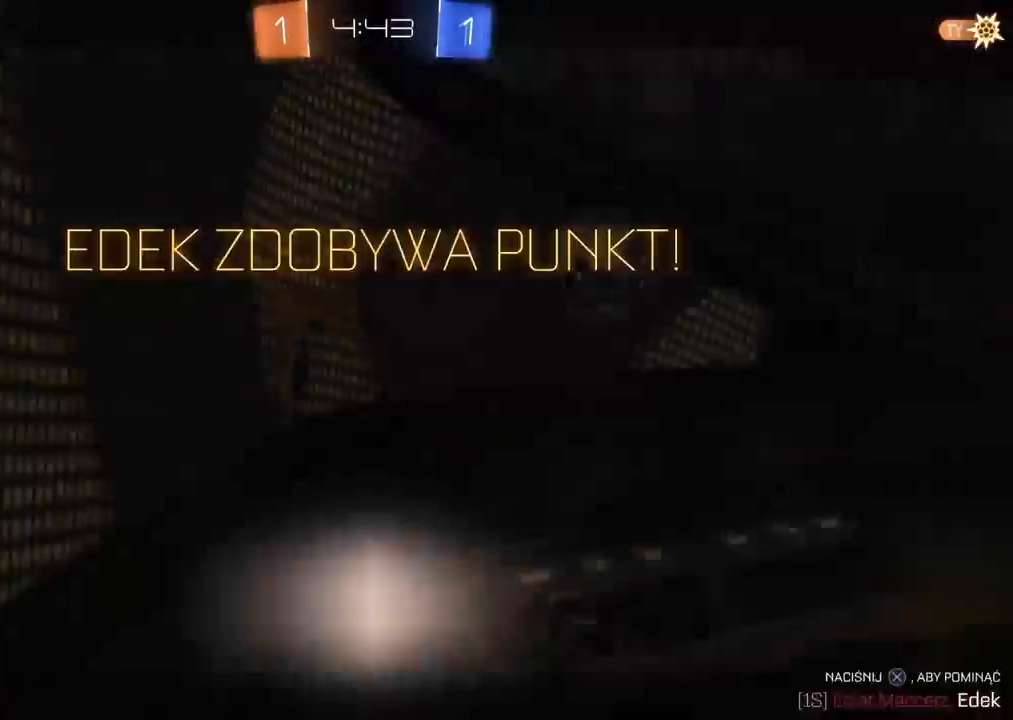
{"buttons": [], "left_stick": "center", "right_stick": "center", "events": [[83, "CROSS", "up"], [150, "CROSS", "down"], [250, "CROSS", "up"], [333, "CROSS", "down"], [433, "CROSS", "up"]]}
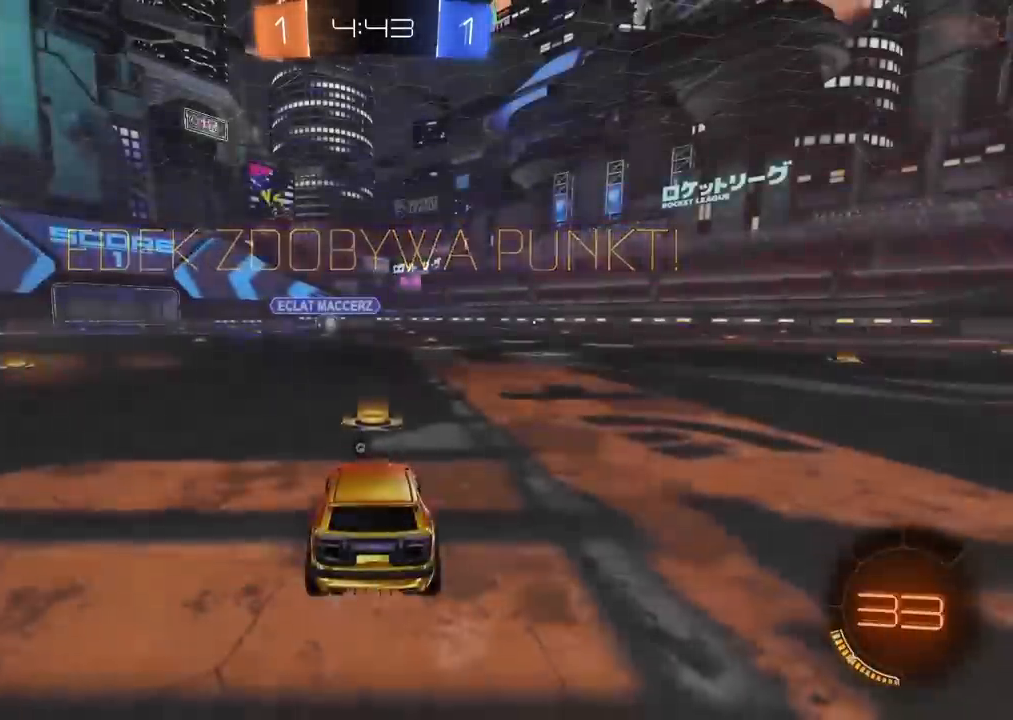
{"buttons": ["TRIANGLE", "SELECT"], "left_stick": "center", "right_stick": "center", "events": [[317, "TRIANGLE", "down"], [400, "TRIANGLE", "up"], [467, "TRIANGLE", "down"], [483, "SELECT", "down"]]}
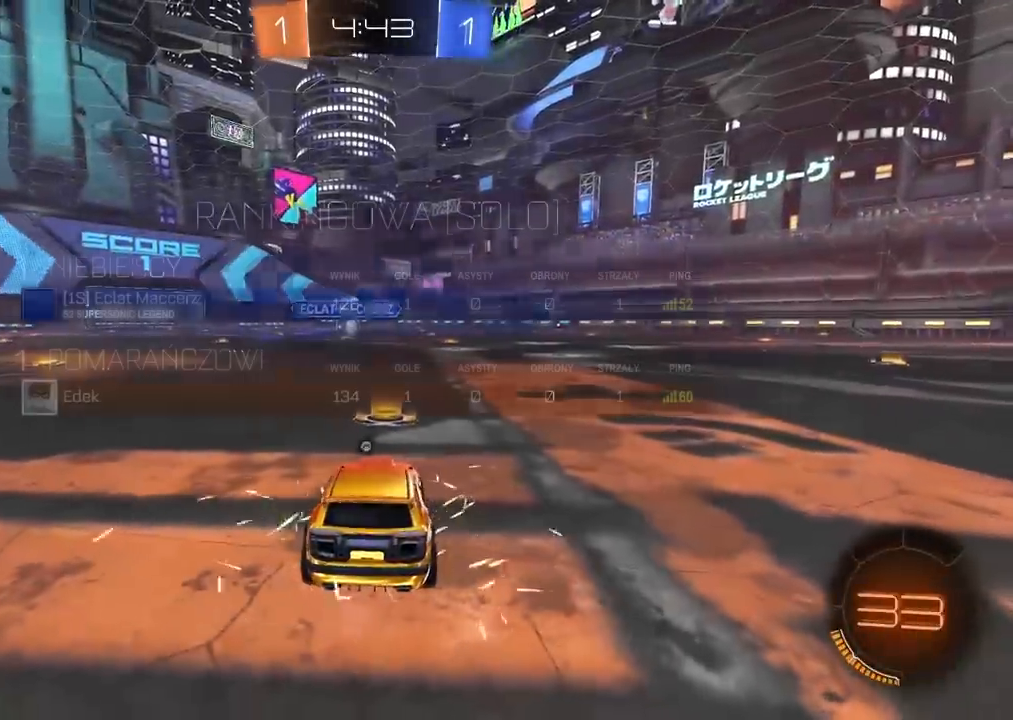
{"buttons": ["R1", "R2"], "left_stick": "center", "right_stick": "center", "events": [[50, "TRIANGLE", "up"], [83, "SELECT", "up"], [117, "TRIANGLE", "down"], [200, "TRIANGLE", "up"], [250, "TRIANGLE", "down"], [333, "TRIANGLE", "up"], [400, "TRIANGLE", "down"], [467, "TRIANGLE", "up"], [483, "R2", "down"], [500, "R1", "down"]]}
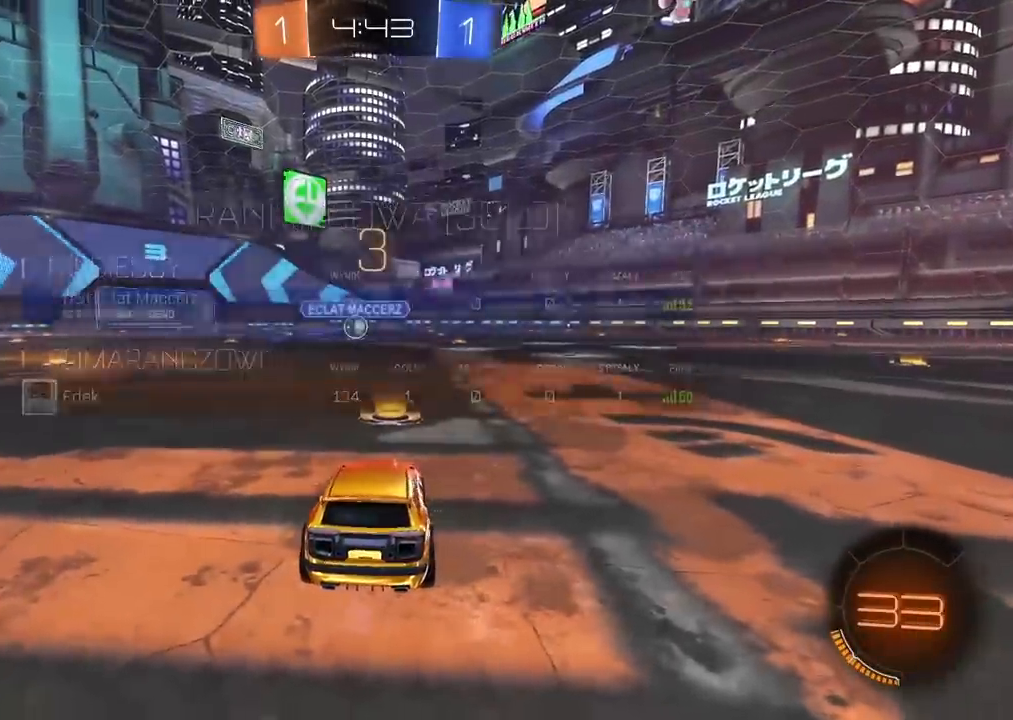
{"buttons": ["TRIANGLE", "R2"], "left_stick": "center", "right_stick": "center", "events": [[33, "R1", "up"], [33, "TRIANGLE", "down"], [117, "TRIANGLE", "up"], [167, "TRIANGLE", "down"], [250, "TRIANGLE", "up"], [283, "SELECT", "down"], [317, "TRIANGLE", "down"], [383, "TRIANGLE", "up"], [417, "SELECT", "up"], [450, "TRIANGLE", "down"]]}
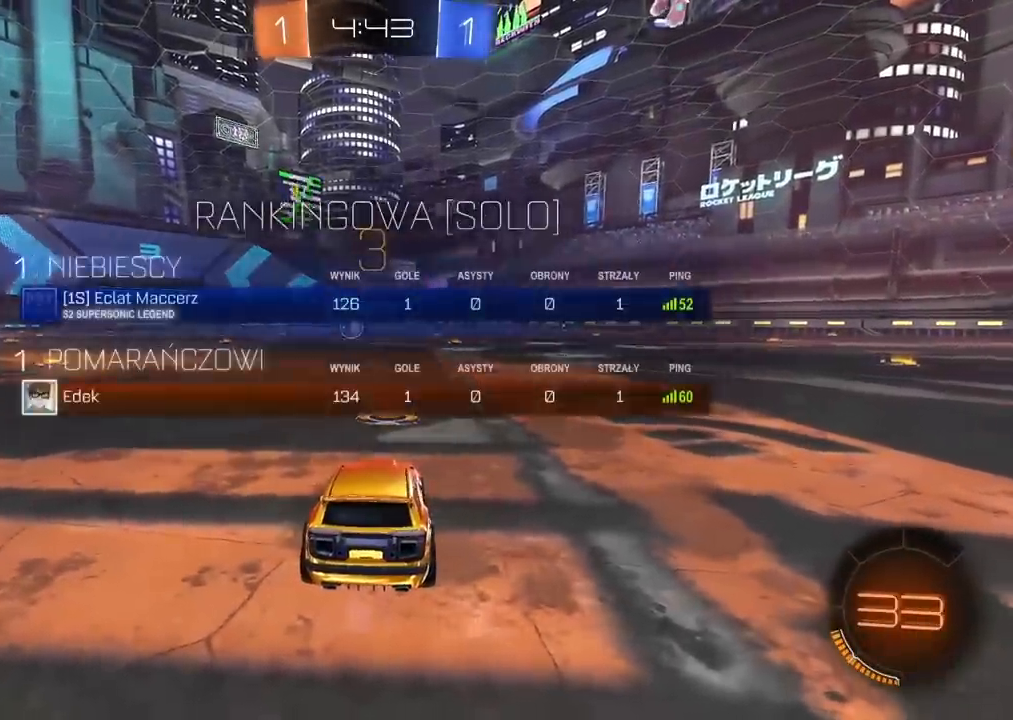
{"buttons": ["R2"], "left_stick": "center", "right_stick": "center", "events": [[33, "TRIANGLE", "up"], [100, "TRIANGLE", "down"], [183, "TRIANGLE", "up"], [250, "TRIANGLE", "down"], [333, "TRIANGLE", "up"], [383, "TRIANGLE", "down"], [467, "TRIANGLE", "up"]]}
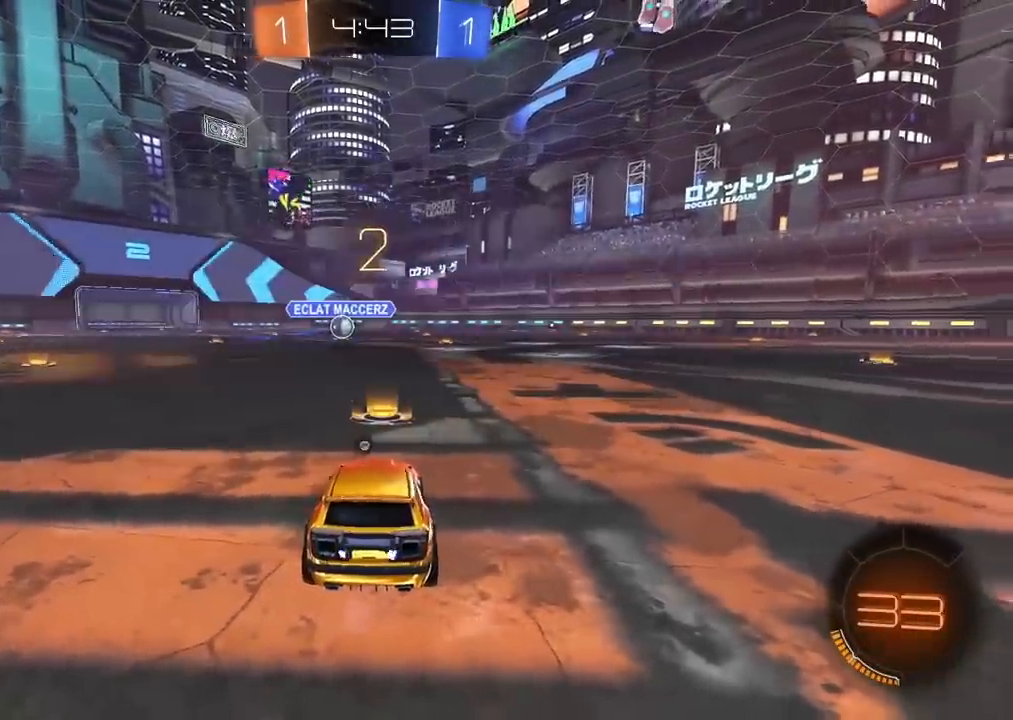
{"buttons": ["R2"], "left_stick": "center", "right_stick": "center", "events": [[33, "TRIANGLE", "down"], [100, "TRIANGLE", "up"], [167, "TRIANGLE", "down"], [250, "TRIANGLE", "up"], [350, "TRIANGLE", "down"], [450, "TRIANGLE", "up"]]}
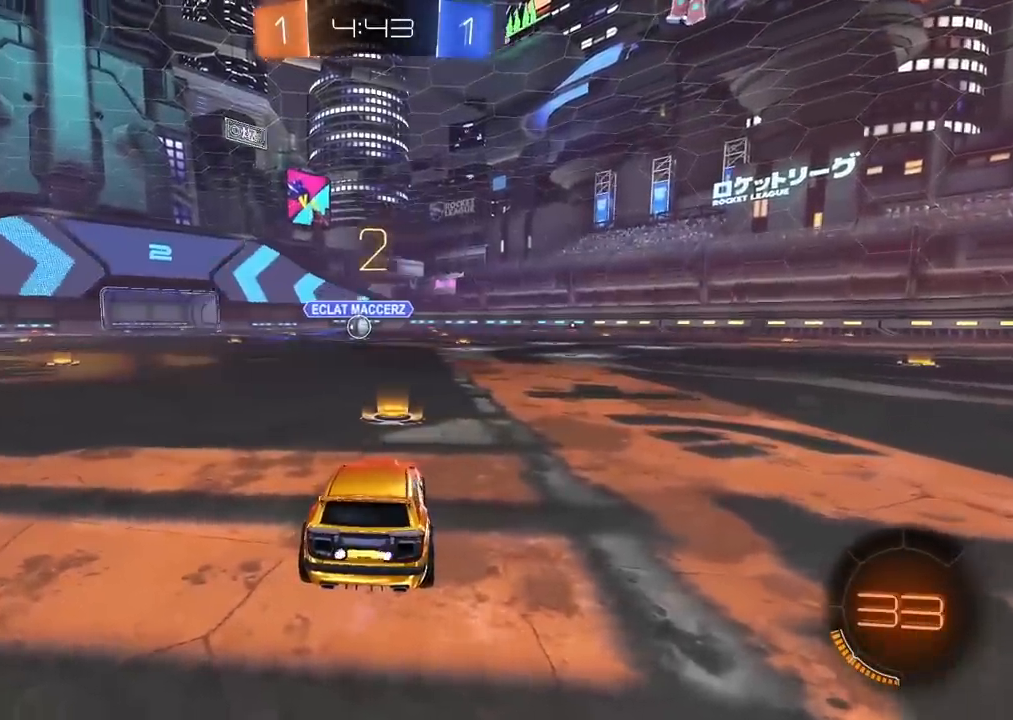
{"buttons": ["R2"], "left_stick": "center", "right_stick": "center", "events": []}
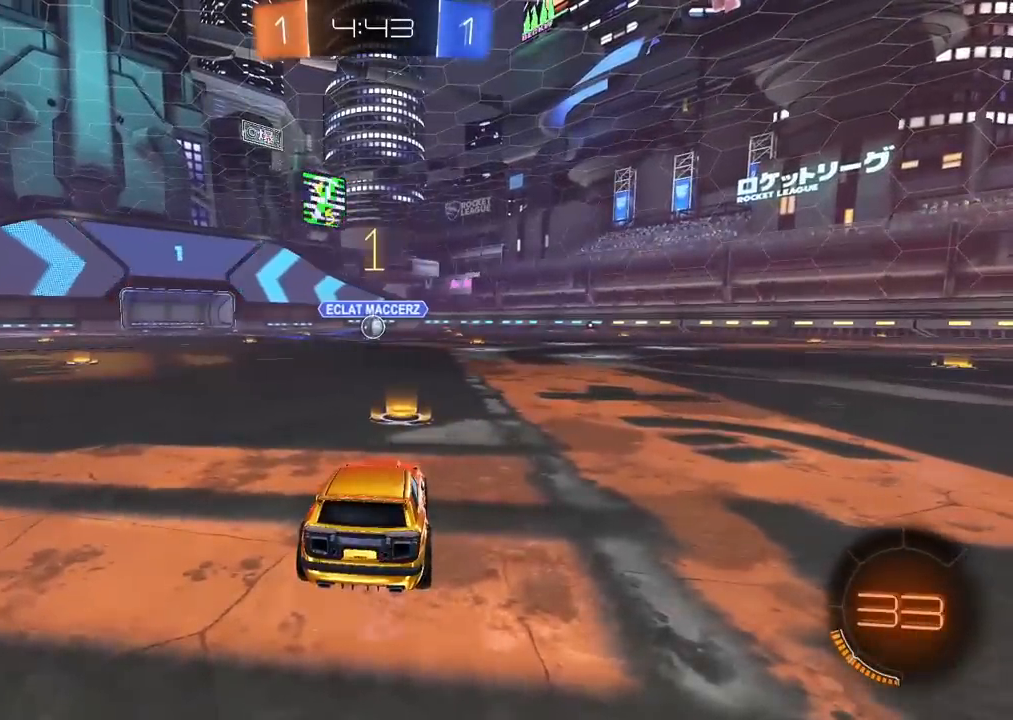
{"buttons": ["R2"], "left_stick": "center", "right_stick": "center", "events": []}
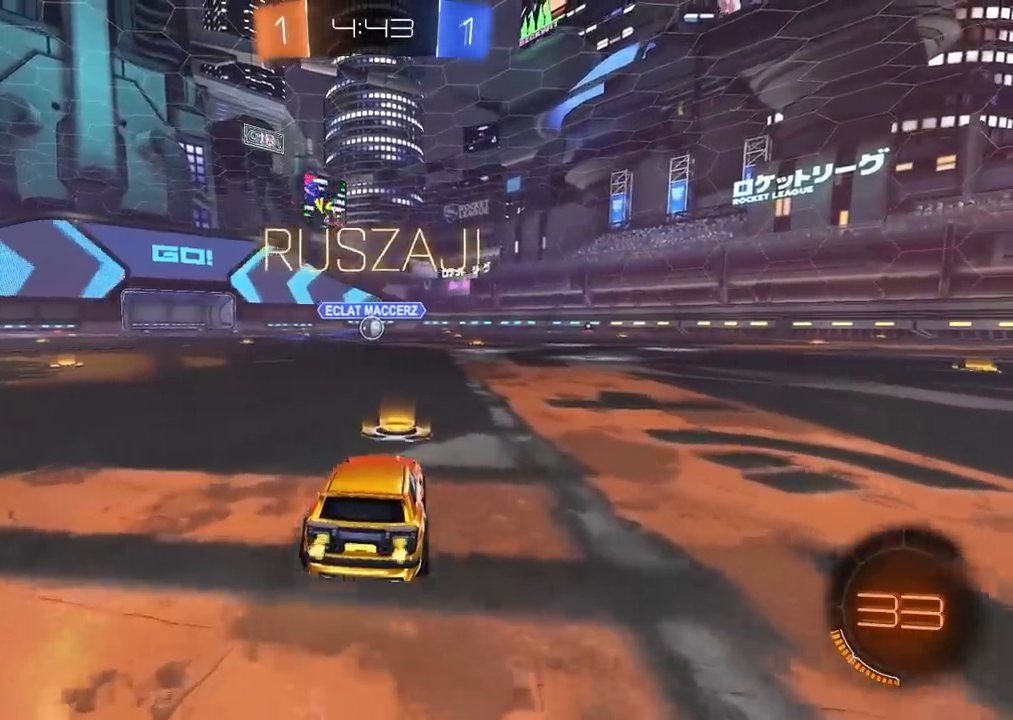
{"buttons": ["L1", "L2"], "left_stick": "center", "right_stick": "center", "events": [[200, "R2", "up"], [300, "L2", "down"], [317, "left_stick", "left"], [433, "left_stick", "center"], [483, "L1", "down"]]}
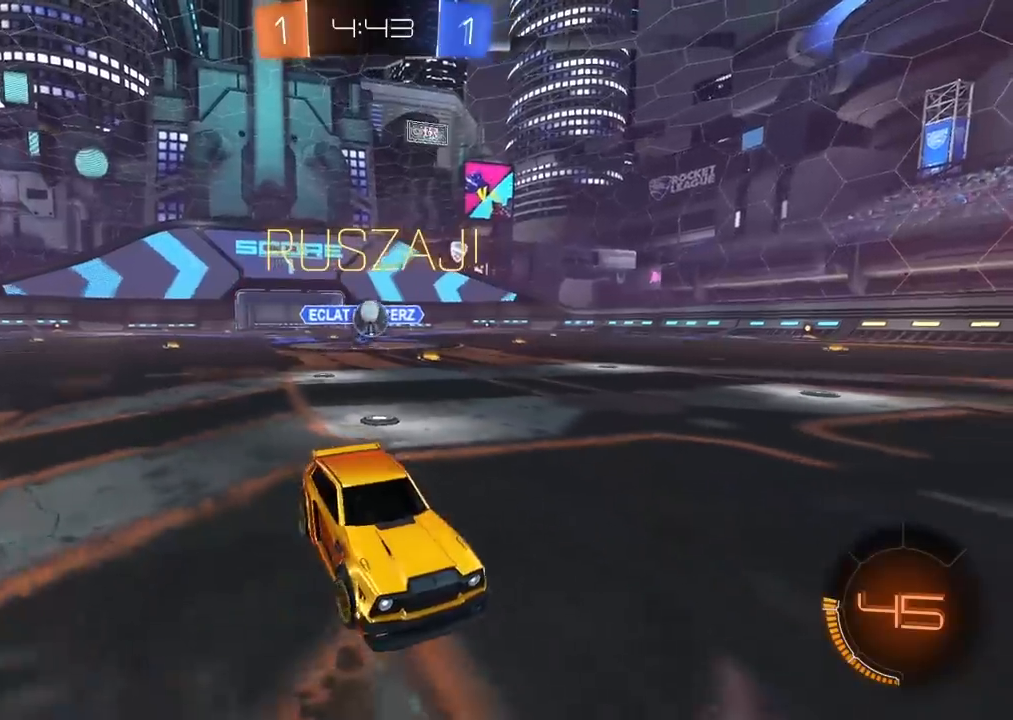
{"buttons": ["R2"], "left_stick": "center", "right_stick": "center", "events": [[183, "R2", "down"], [200, "L1", "up"], [200, "L2", "up"], [250, "left_stick", "left"], [400, "left_stick", "center"]]}
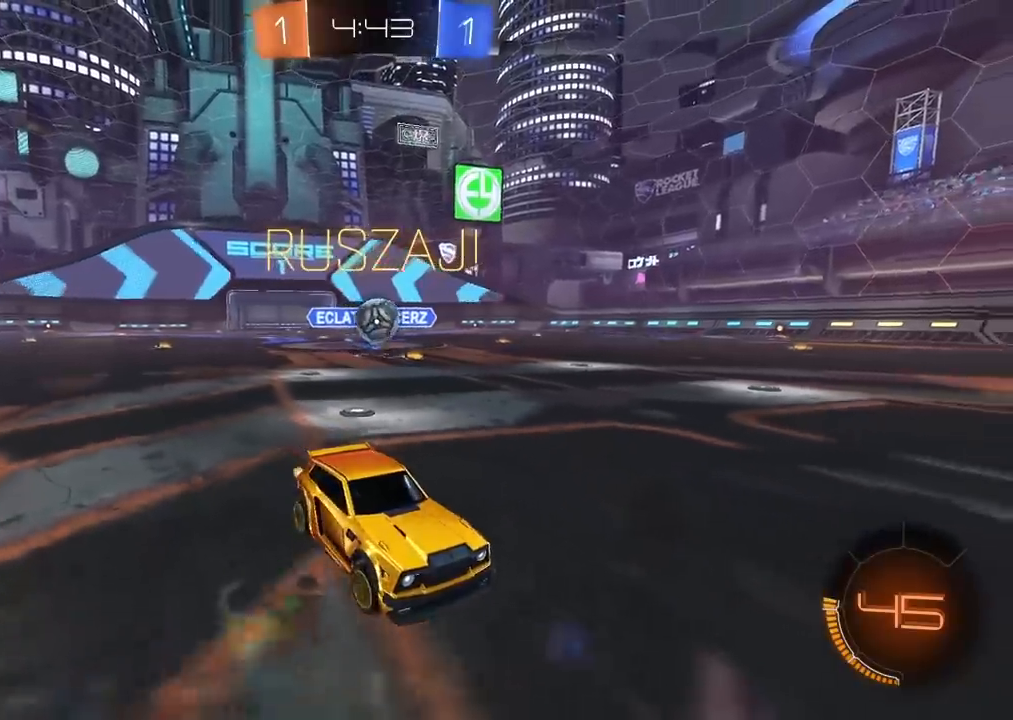
{"buttons": ["CIRCLE", "R2"], "left_stick": "center", "right_stick": "center", "events": [[217, "CIRCLE", "down"]]}
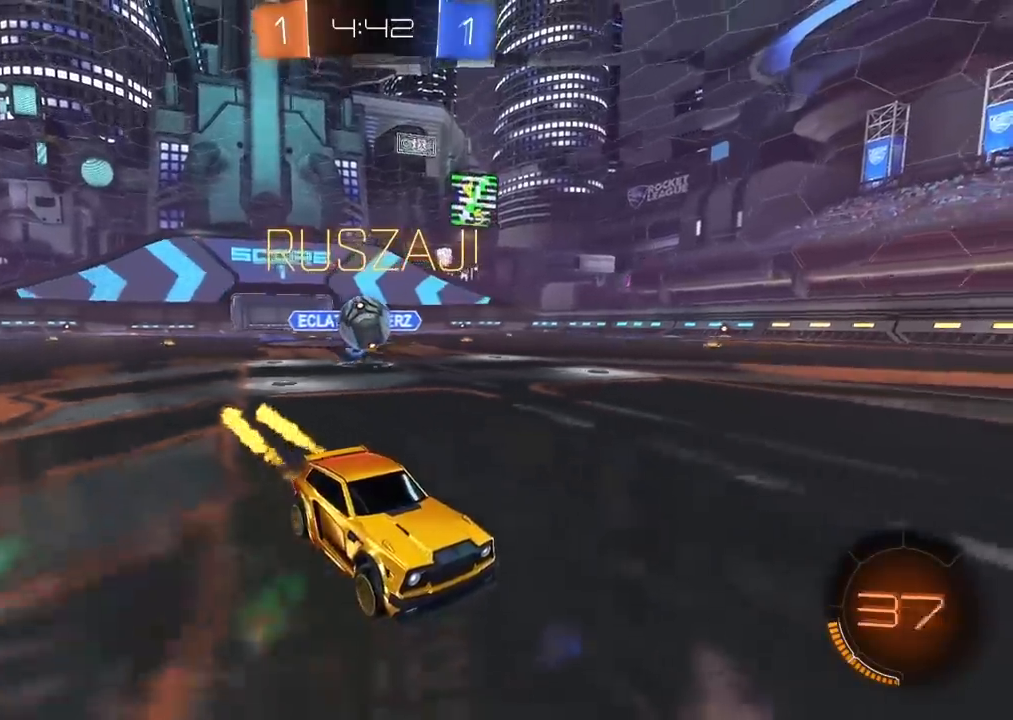
{"buttons": ["R2"], "left_stick": "right", "right_stick": "center", "events": [[450, "CIRCLE", "up"], [450, "left_stick", "right"]]}
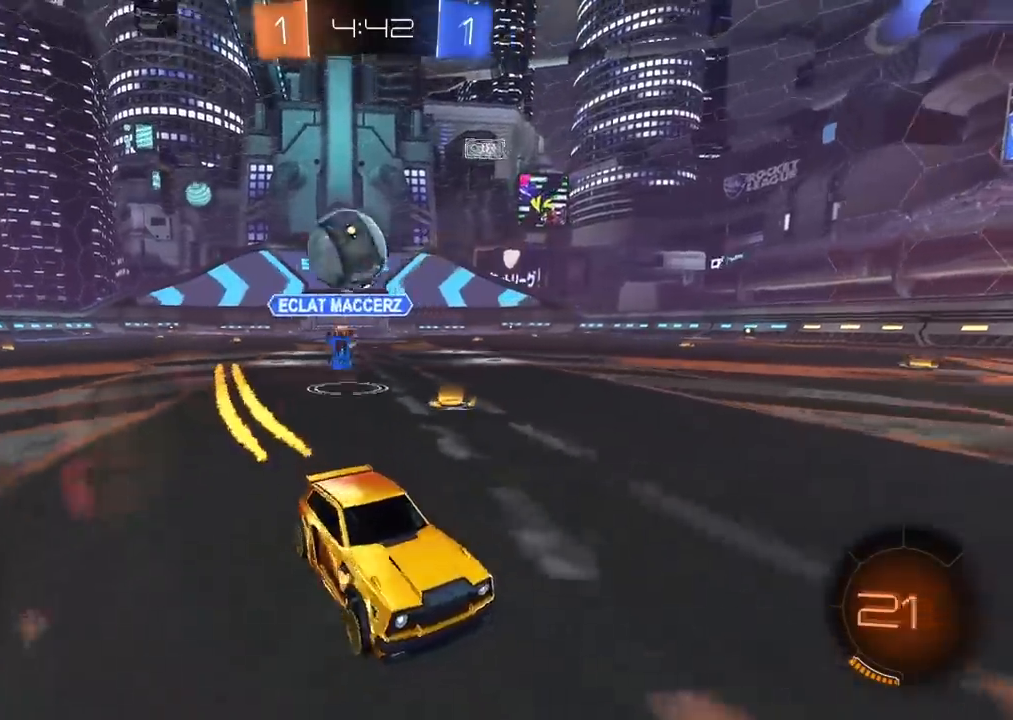
{"buttons": ["CROSS"], "left_stick": "down-right", "right_stick": "center", "events": [[67, "left_stick", "center"], [150, "left_stick", "right"], [233, "left_stick", "center"], [283, "R2", "up"], [350, "CIRCLE", "down"], [367, "left_stick", "down-right"], [383, "CROSS", "down"], [400, "R2", "down"], [433, "CIRCLE", "up"], [450, "R2", "up"]]}
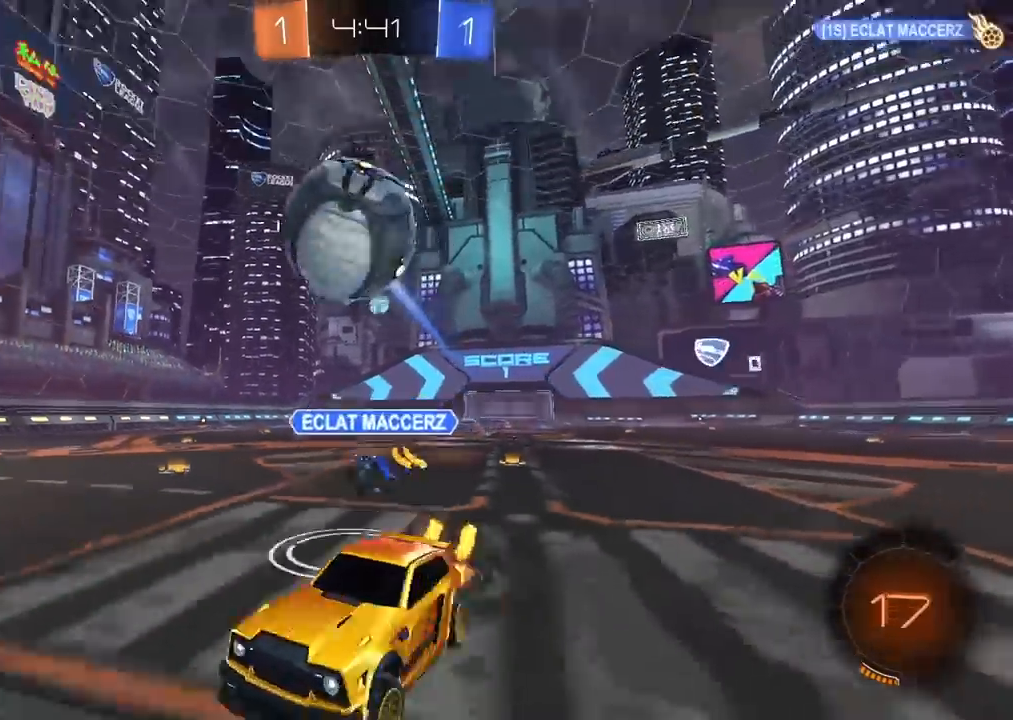
{"buttons": ["R2"], "left_stick": "up-right", "right_stick": "center", "events": [[33, "R2", "down"], [67, "CROSS", "up"], [67, "left_stick", "center"], [133, "CIRCLE", "down"], [150, "CROSS", "down"], [217, "left_stick", "right"], [383, "left_stick", "center"], [433, "left_stick", "up-right"], [483, "CIRCLE", "up"], [483, "CROSS", "up"]]}
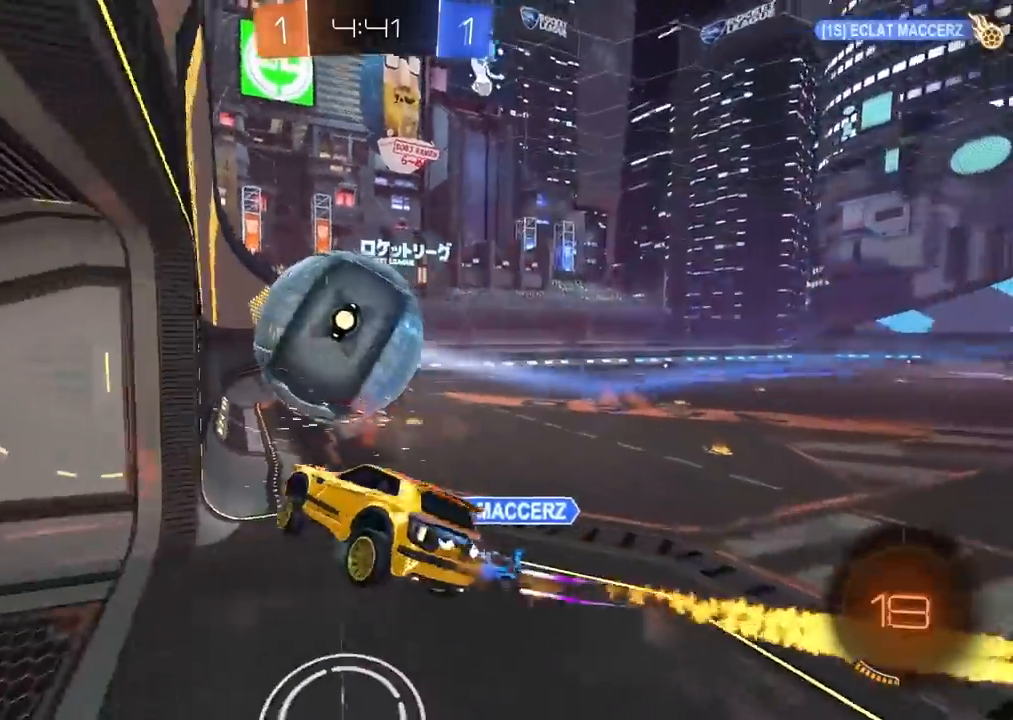
{"buttons": [], "left_stick": "center", "right_stick": "center", "events": [[83, "left_stick", "right"], [267, "R2", "up"], [283, "left_stick", "center"]]}
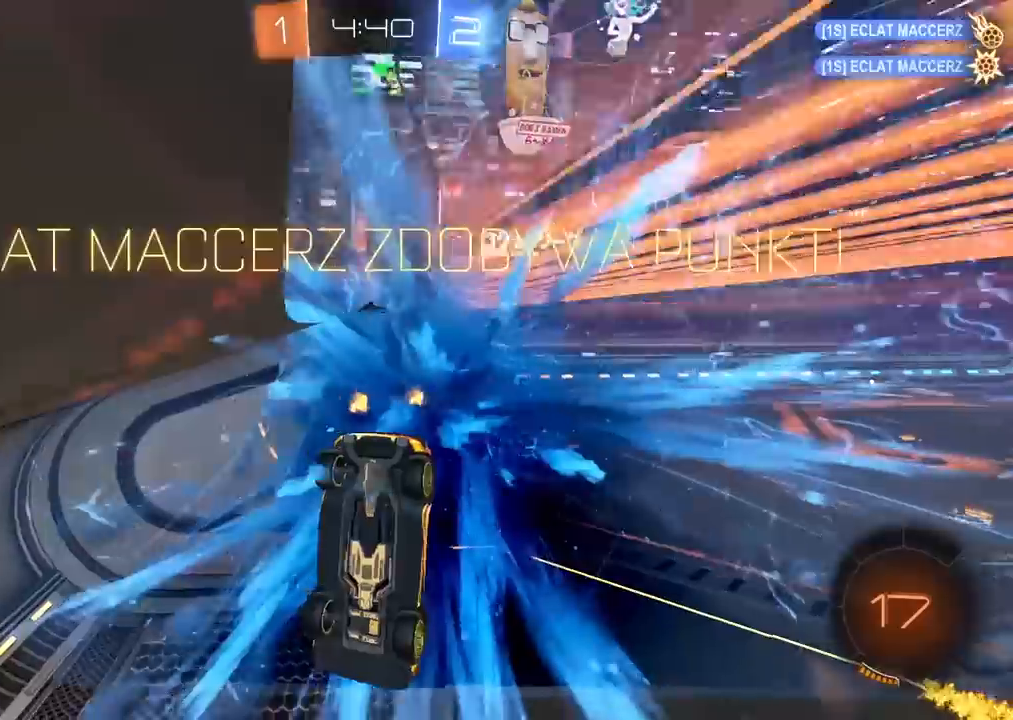
{"buttons": [], "left_stick": "down-right", "right_stick": "center", "events": [[383, "left_stick", "down-right"]]}
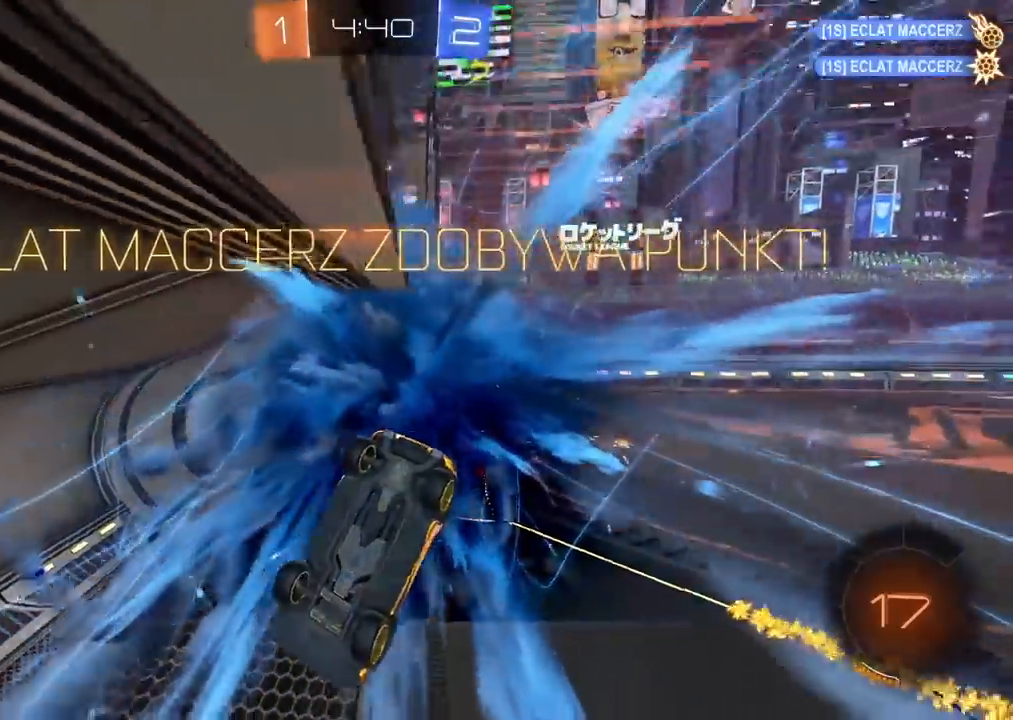
{"buttons": ["L2"], "left_stick": "down", "right_stick": "center", "events": [[17, "TRIANGLE", "down"], [100, "TRIANGLE", "up"], [150, "left_stick", "down-left"], [233, "L2", "down"], [400, "left_stick", "down"]]}
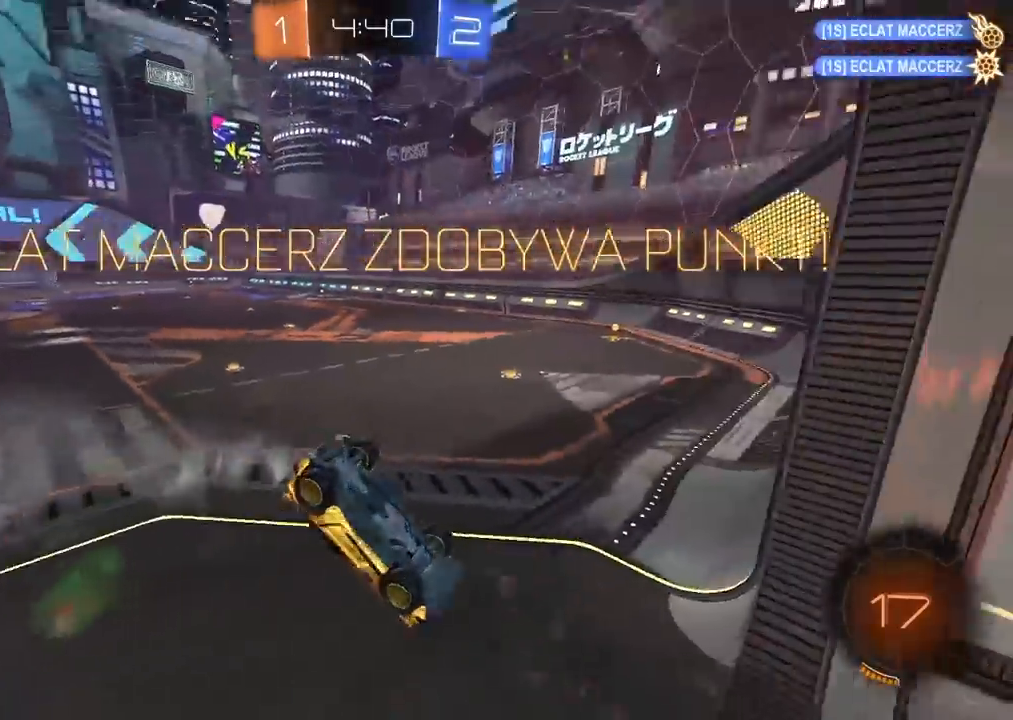
{"buttons": ["R2"], "left_stick": "center", "right_stick": "center", "events": [[200, "R2", "down"], [233, "L2", "up"], [433, "left_stick", "center"]]}
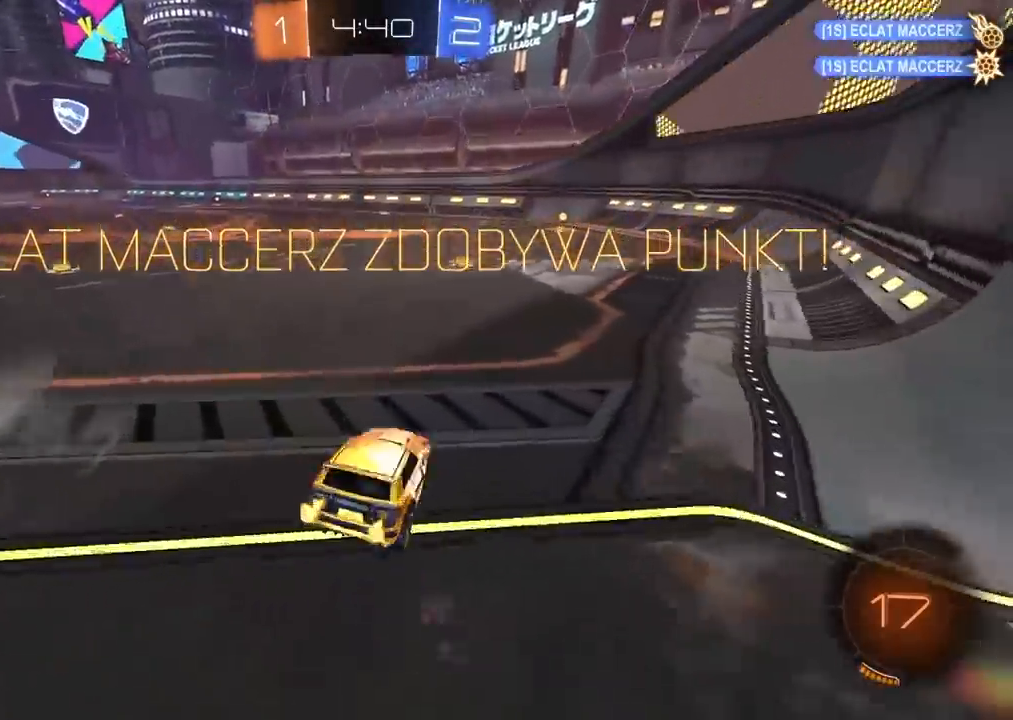
{"buttons": ["CROSS", "R2"], "left_stick": "up", "right_stick": "center", "events": [[333, "left_stick", "up"], [350, "CROSS", "down"], [417, "CROSS", "up"], [450, "CROSS", "down"]]}
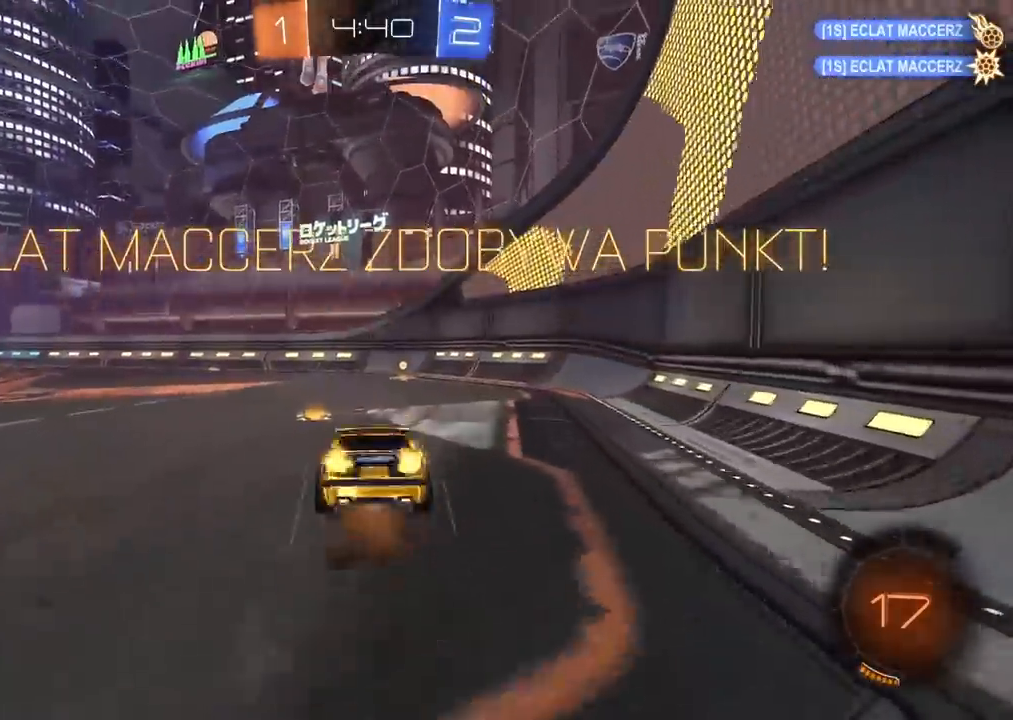
{"buttons": [], "left_stick": "center", "right_stick": "center", "events": [[67, "CROSS", "up"], [117, "left_stick", "center"], [333, "R2", "up"]]}
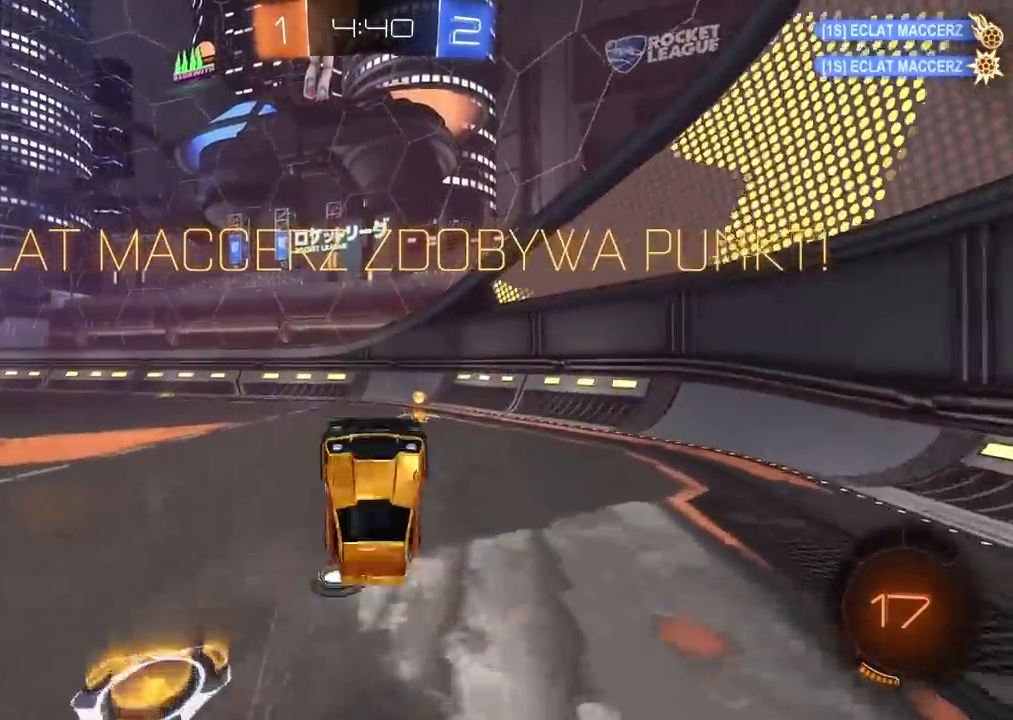
{"buttons": [], "left_stick": "center", "right_stick": "center", "events": [[150, "CROSS", "down"], [233, "CROSS", "up"], [367, "CROSS", "down"], [450, "CROSS", "up"]]}
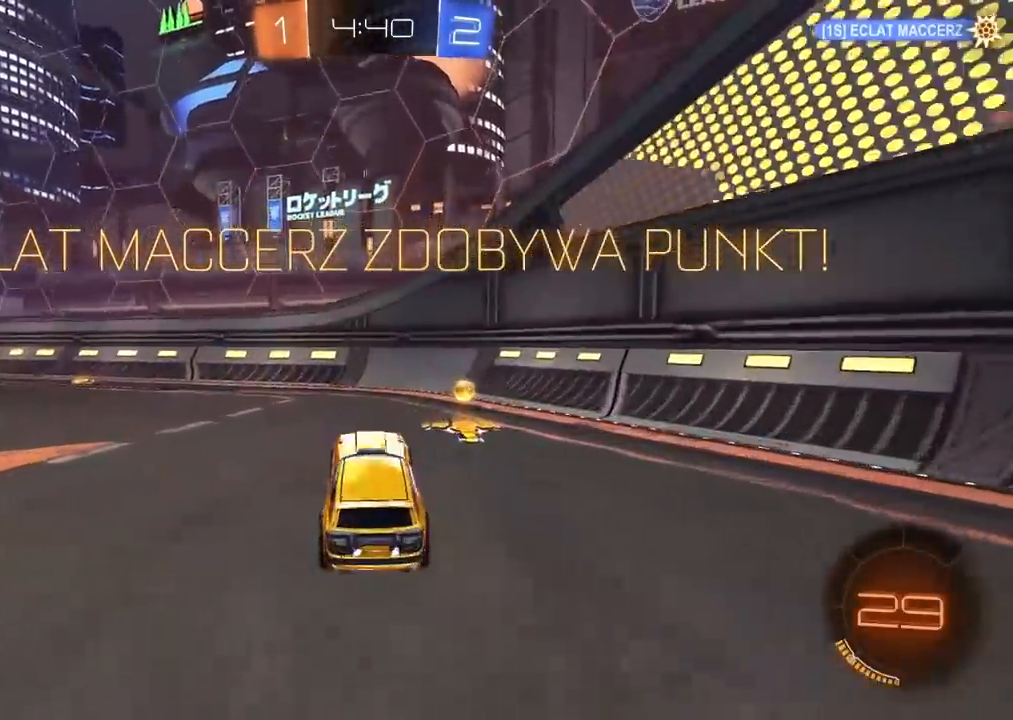
{"buttons": [], "left_stick": "center", "right_stick": "center", "events": [[17, "CROSS", "down"], [117, "CROSS", "up"], [183, "CROSS", "down"], [317, "CROSS", "up"], [367, "CROSS", "down"], [467, "CROSS", "up"]]}